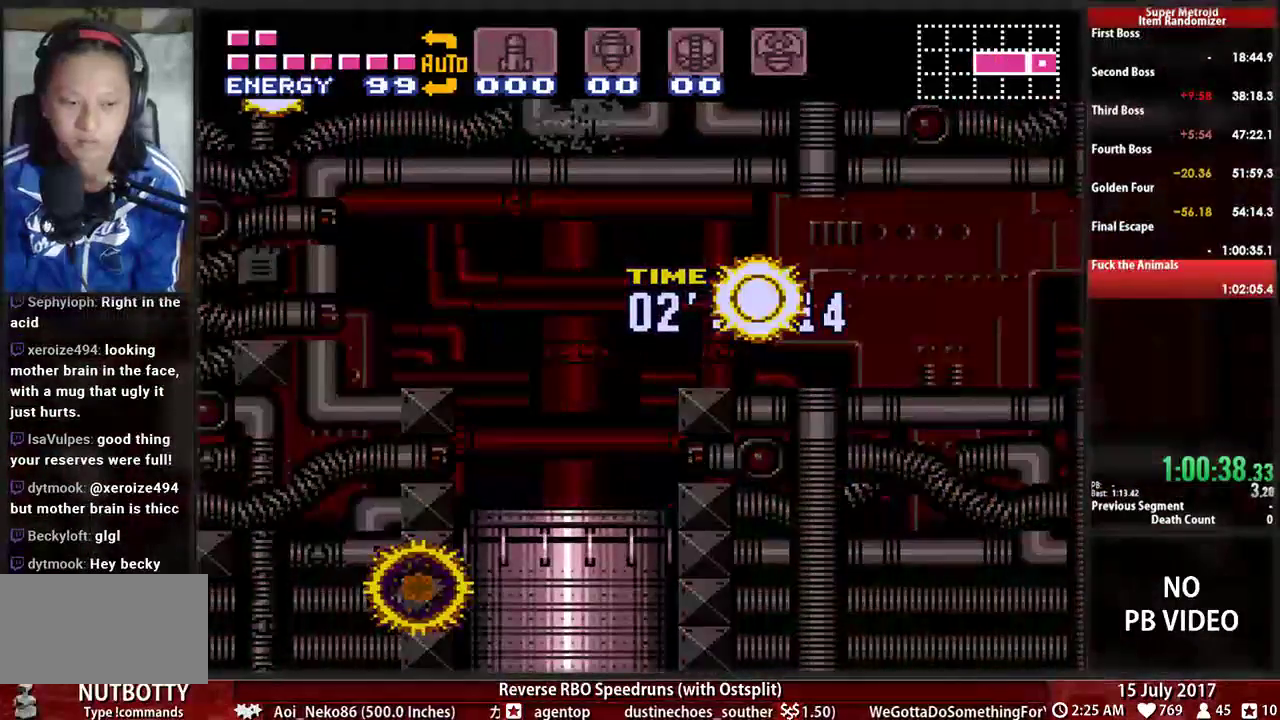
Gameplay with a controller (Nintendo layout); each line is a JSON object with the inputs held at the frame after it. "events" lists button and stick changes between this image and that frame as [ms after this image, input, new state], when the widget could be followed in between. Not read: L3 R3 SELECT START.
{"buttons": ["B", "DPAD_RIGHT"], "events": [[121, "R1", "up"], [155, "L1", "up"]]}
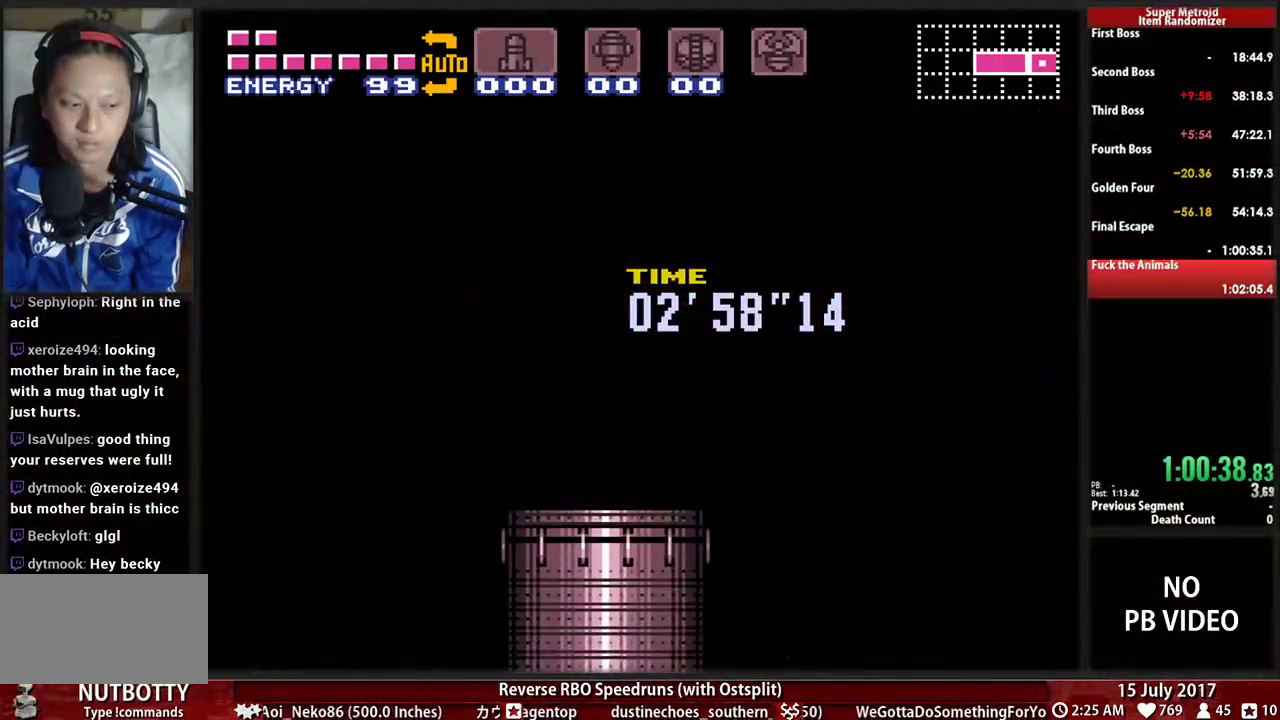
{"buttons": ["B", "DPAD_RIGHT"], "events": []}
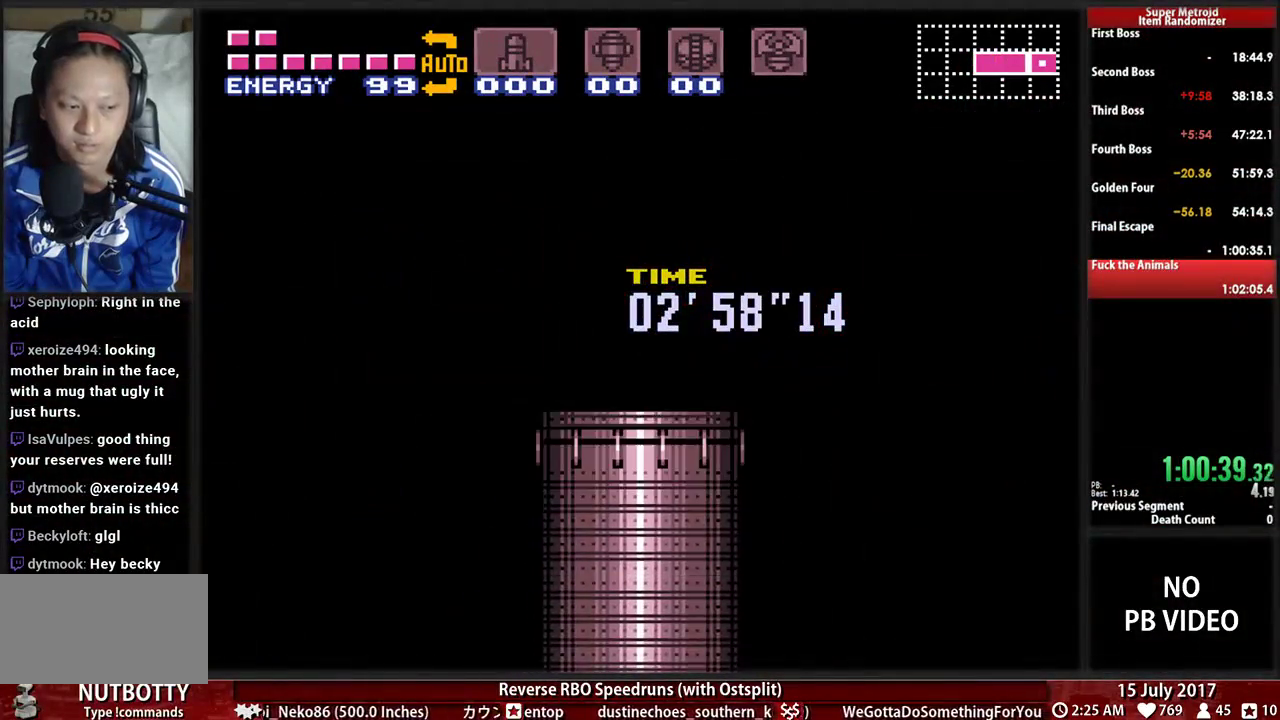
{"buttons": ["B", "DPAD_RIGHT"], "events": []}
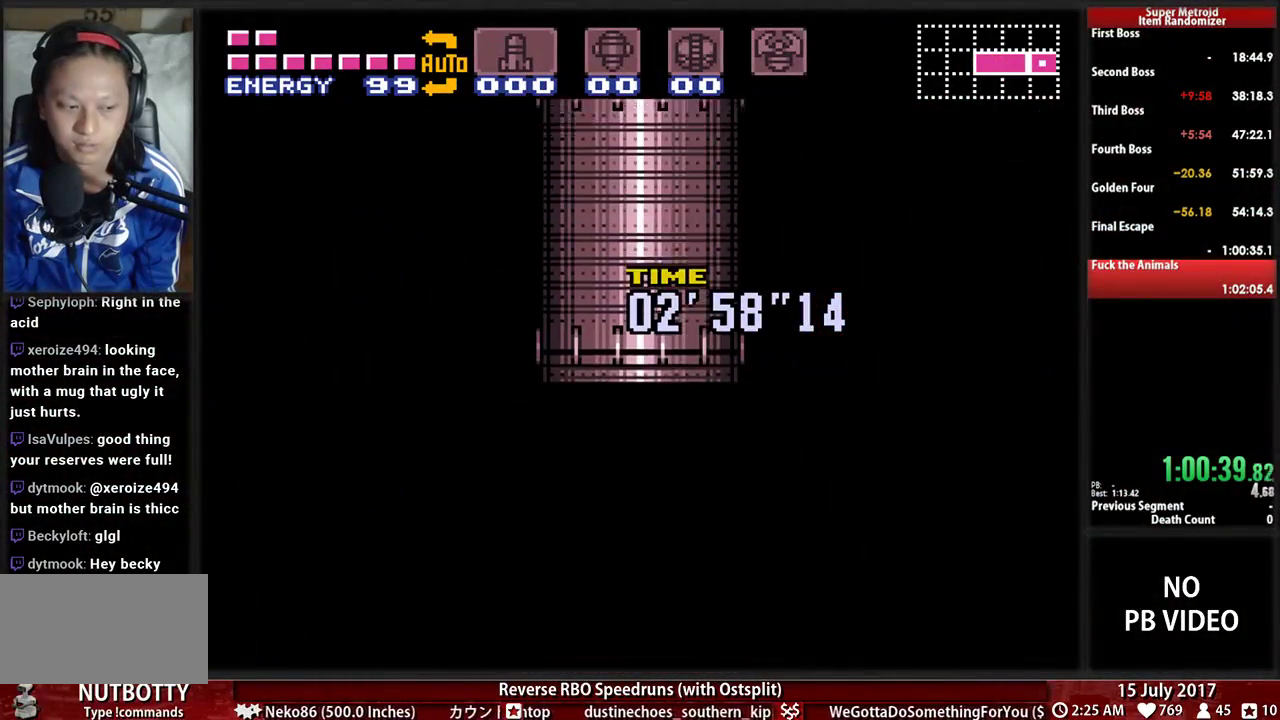
{"buttons": ["B", "DPAD_RIGHT"], "events": []}
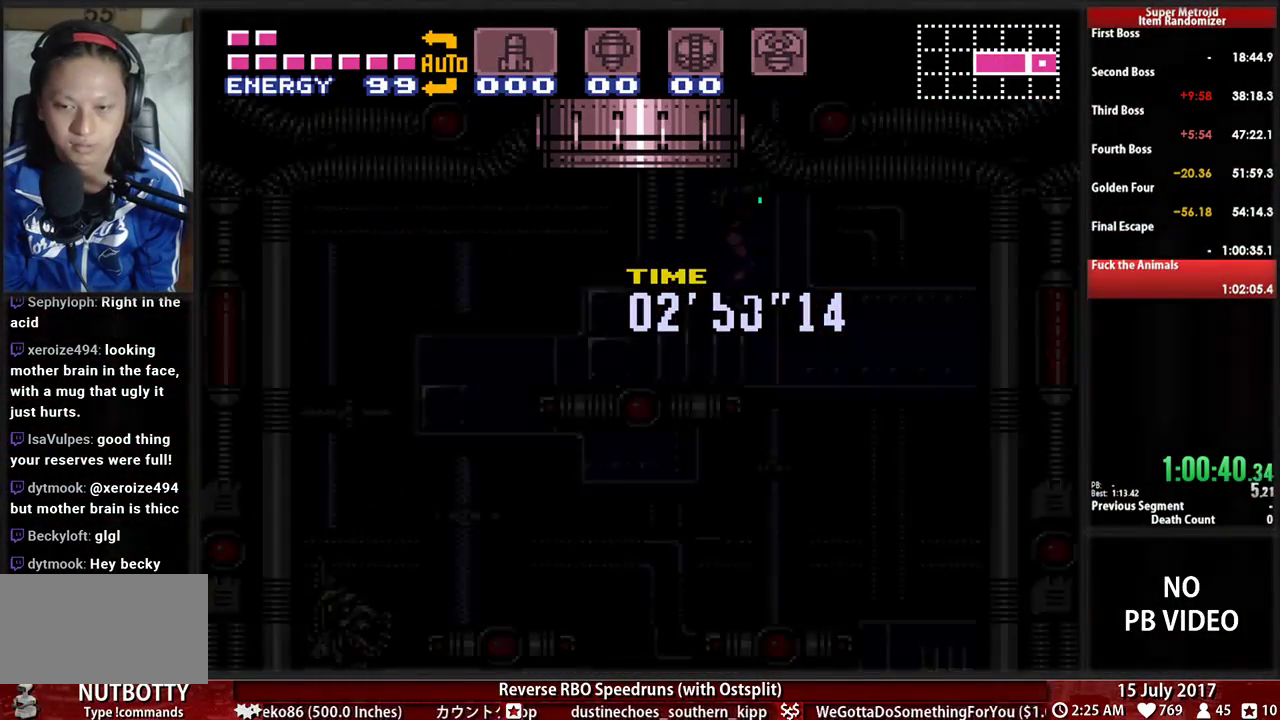
{"buttons": ["B", "DPAD_RIGHT"], "events": []}
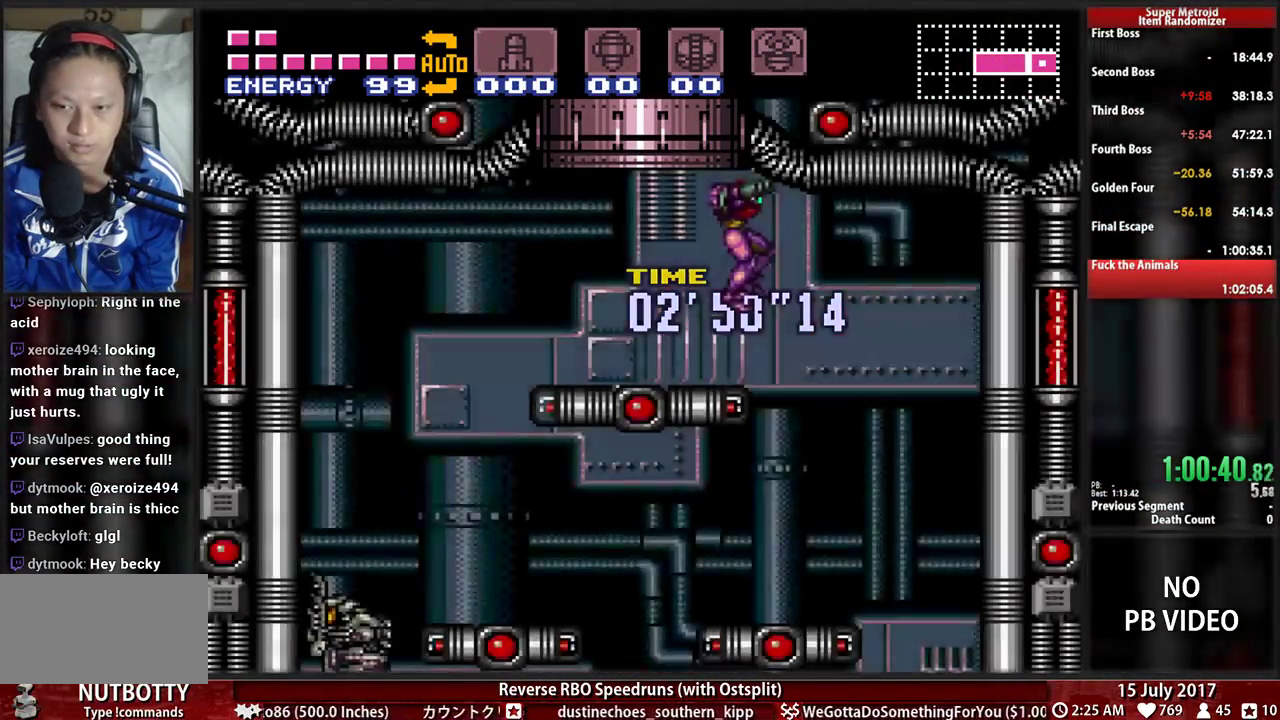
{"buttons": ["B", "DPAD_RIGHT"], "events": []}